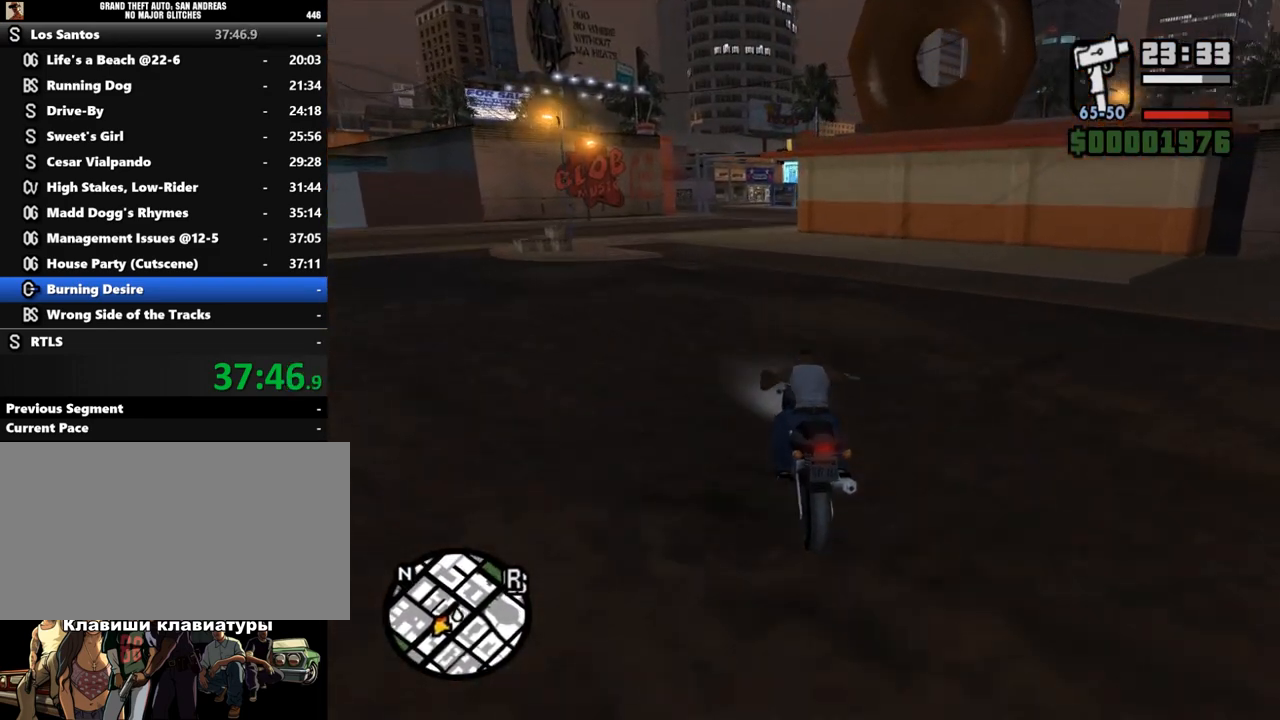
Gameplay with keyboard and mouse; each line is a JSON object with the keys and mouse buttons held at the frame after it. "events" lists presses ("down") and releases ("up") of ".", "/", "0", "1", "2", "3", "4", "5", "6", "7", "8", "9", "a", "alt_l", "alt_r", "b", "backslash", "backspace", "c", "caps_lock", "comma", "ctrl_l", "ctrl_r", "d", "down", "e", "equals", "escape", "f", "f1", "f10", "f11", "f12", "f2", "f3", "f4", "f5", "f6", "f7", "f8", "f9", "g", "h", "i", "j", "k", "l", "lbracket", "left", "m", "minus", "n", "num0", "num1", "num2", "num3", "num4", "num5", "num6", "num7", "num8", "num9", "o", "p", "q", "quote", "r", "rbracket", "return", "right", "s", "semicolon", "shift_l", "shift_r", "space", "super", "t", "tab", "tilde", "u", "up", "v", "w", "x", "y", "z", "mouse_left", "mouse_middle", "mouse_right", "mouse_wheel_up" and "mouse_wheel_down" between this image and that frame as [ms after this image, input, new state], when the widget could be followed in between. "mouse_left", "mouse_middle", "mouse_right", "mouse_wheel_up", "mouse_wheel_down" = the "left", "middle", "right", "wheel_up", "wheel_down" buttons of the "mouse" list. No other keys are recorded. Mouse movement is not recorded.
{"keys": [], "mouse": [], "events": [[67, "mouse_left", "up"], [167, "mouse_left", "down"], [200, "d", "down"], [233, "mouse_left", "up"], [233, "w", "up"], [333, "d", "up"], [400, "s", "down"], [433, "s", "up"]]}
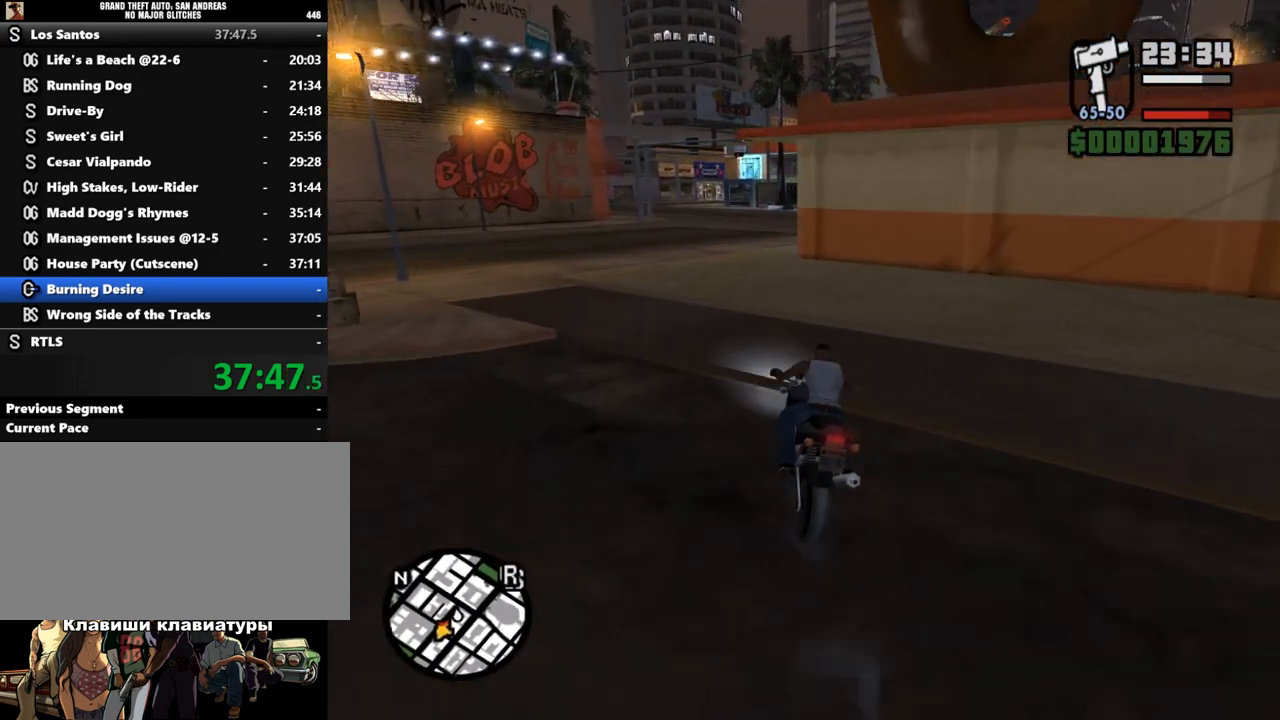
{"keys": ["d", "space"], "mouse": [], "events": [[67, "s", "down"], [133, "s", "up"], [267, "d", "down"], [467, "space", "down"]]}
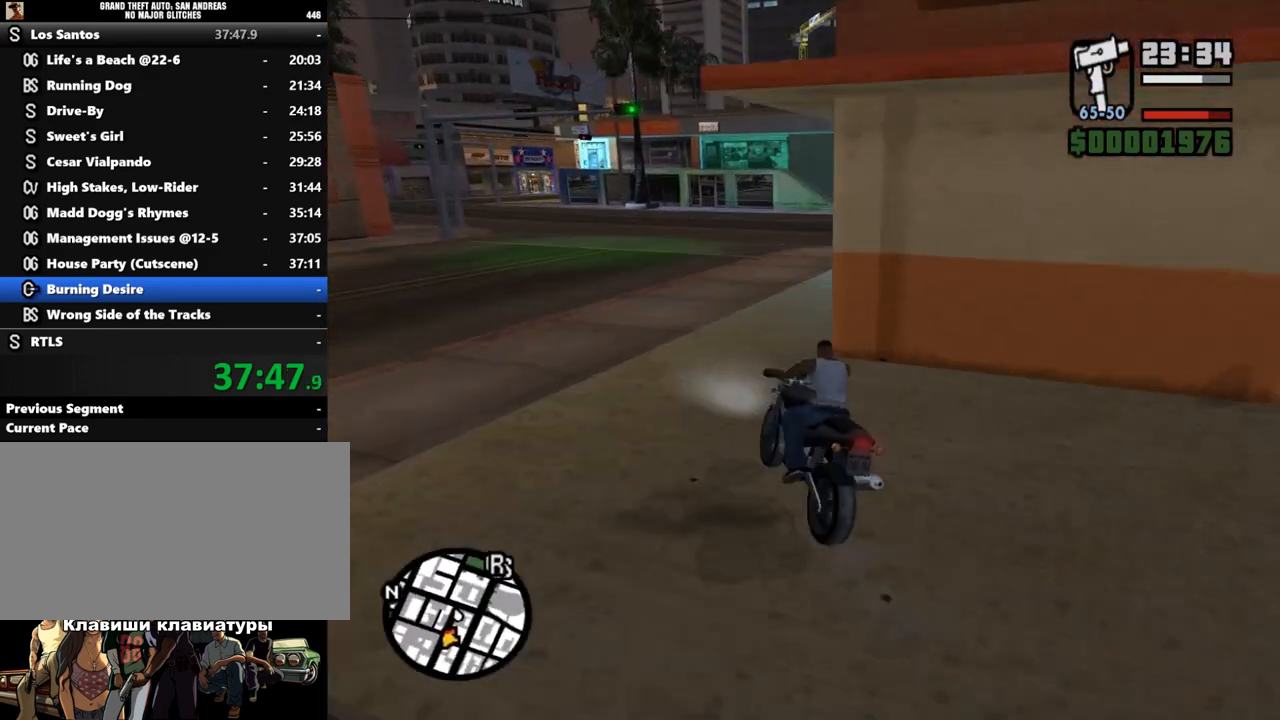
{"keys": ["d"], "mouse": [], "events": [[233, "space", "up"]]}
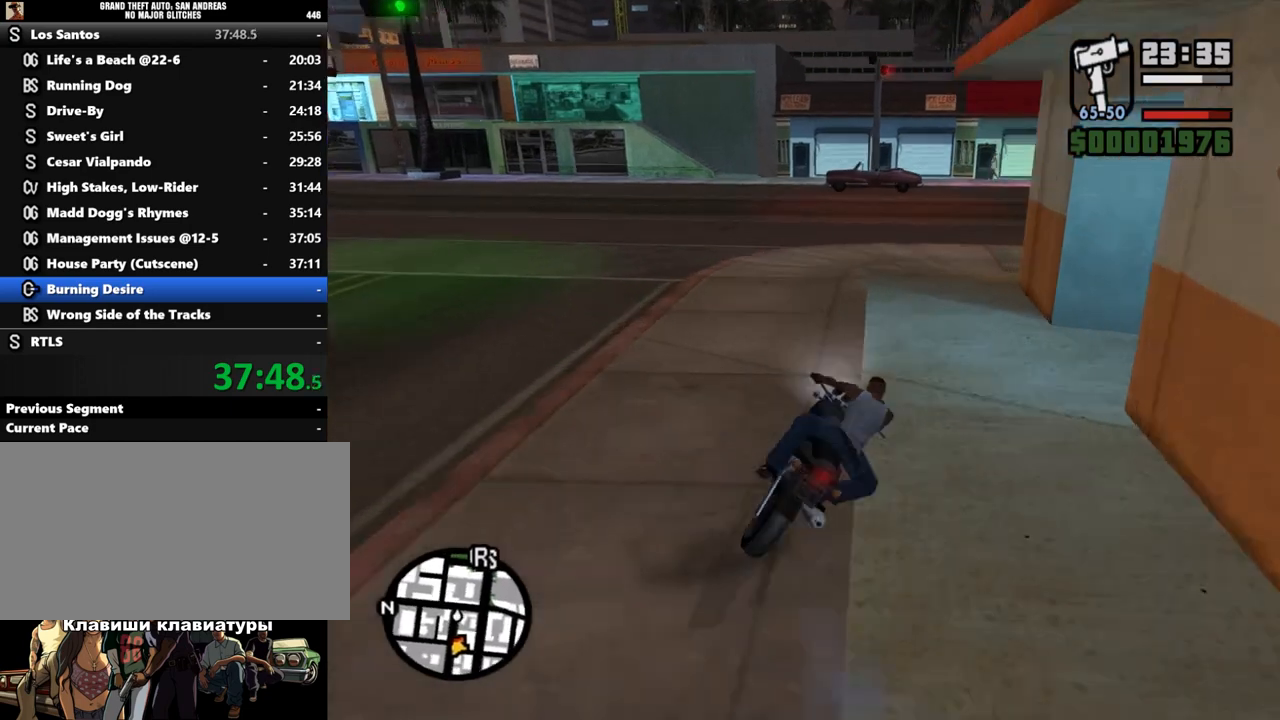
{"keys": ["a", "space"], "mouse": ["right"], "events": [[133, "d", "up"], [167, "a", "down"], [400, "mouse_right", "down"], [400, "space", "down"]]}
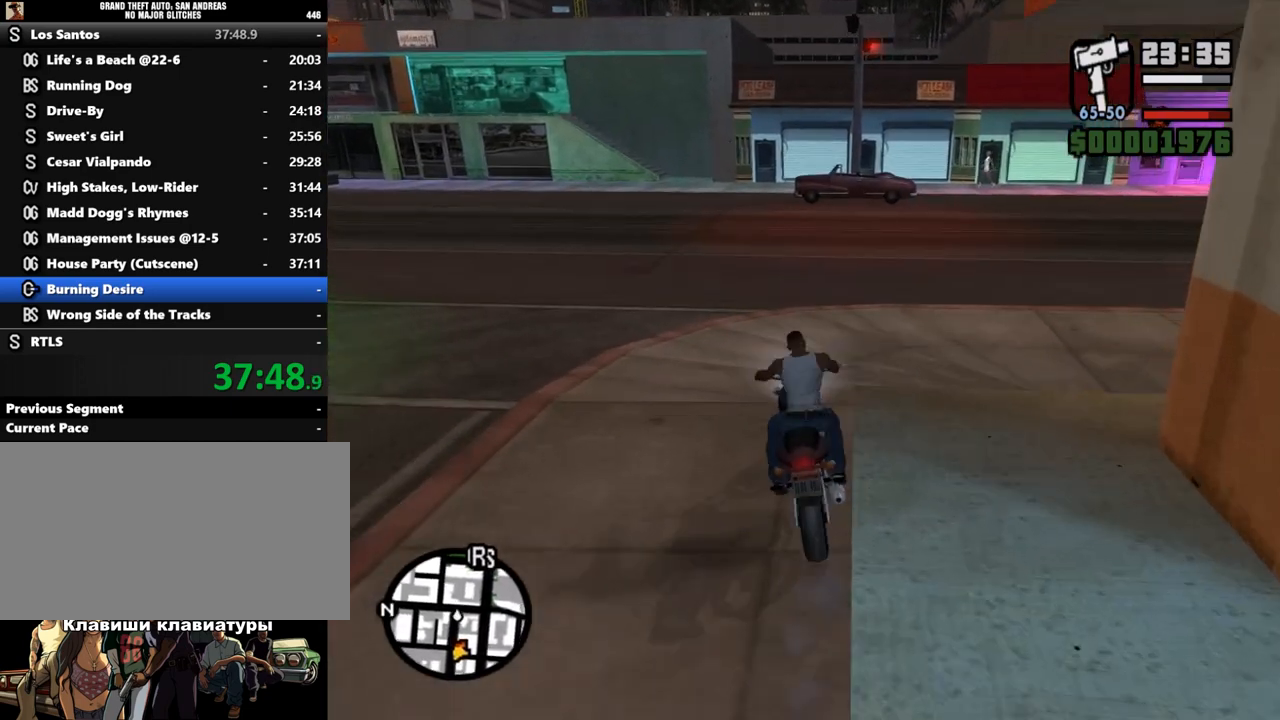
{"keys": ["f", "s"], "mouse": [], "events": [[267, "mouse_right", "up"], [300, "a", "up"], [300, "s", "down"], [400, "space", "up"], [467, "f", "down"]]}
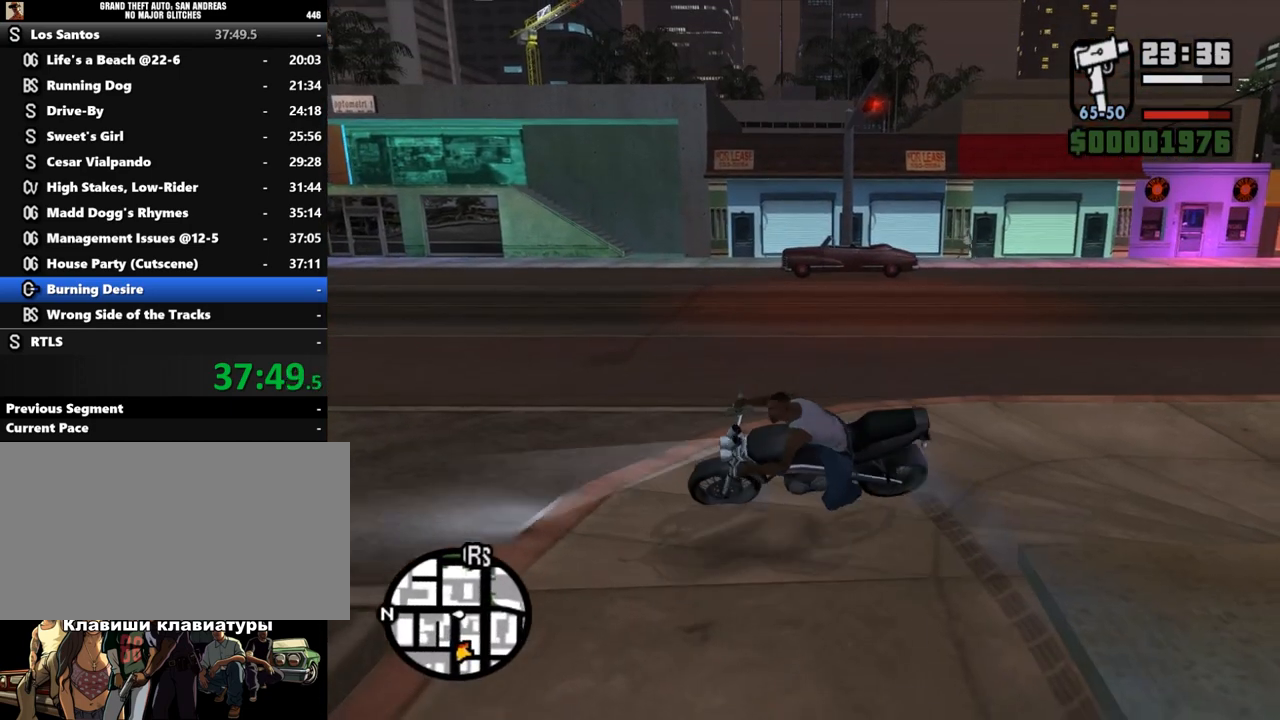
{"keys": ["w"], "mouse": [], "events": [[133, "s", "up"], [400, "f", "up"], [433, "w", "down"]]}
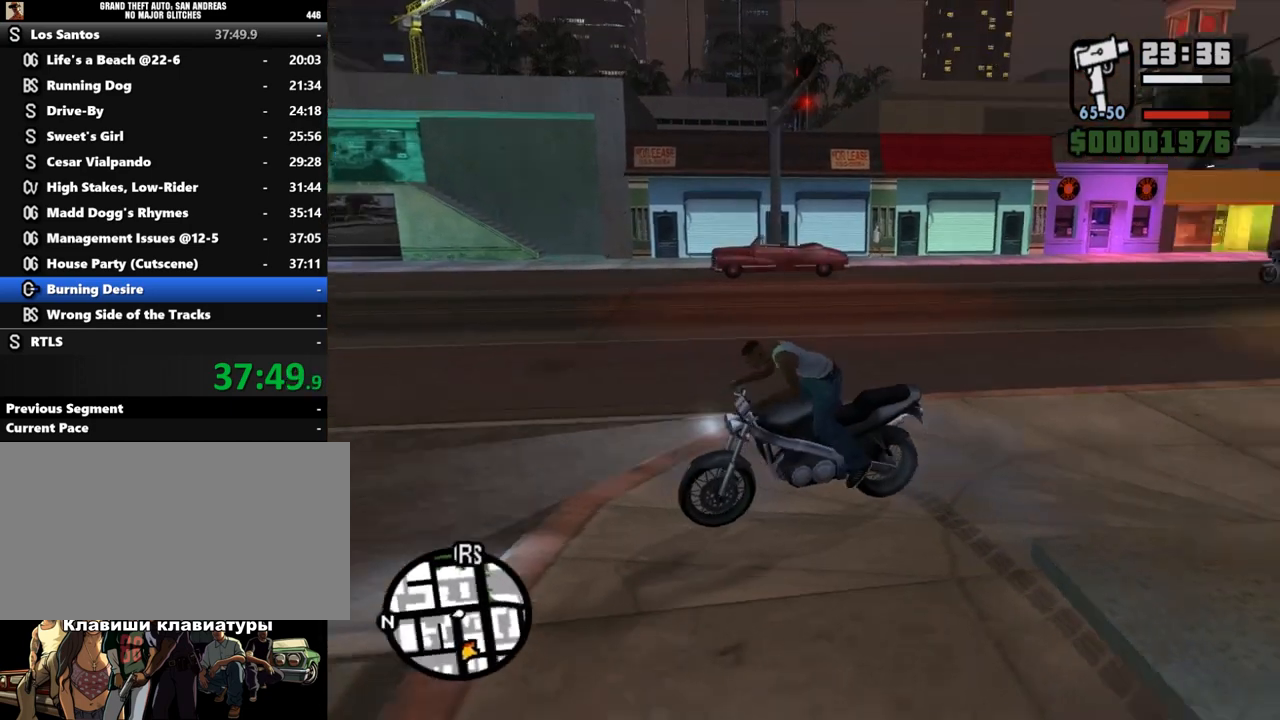
{"keys": ["d", "w"], "mouse": [], "events": [[67, "d", "down"]]}
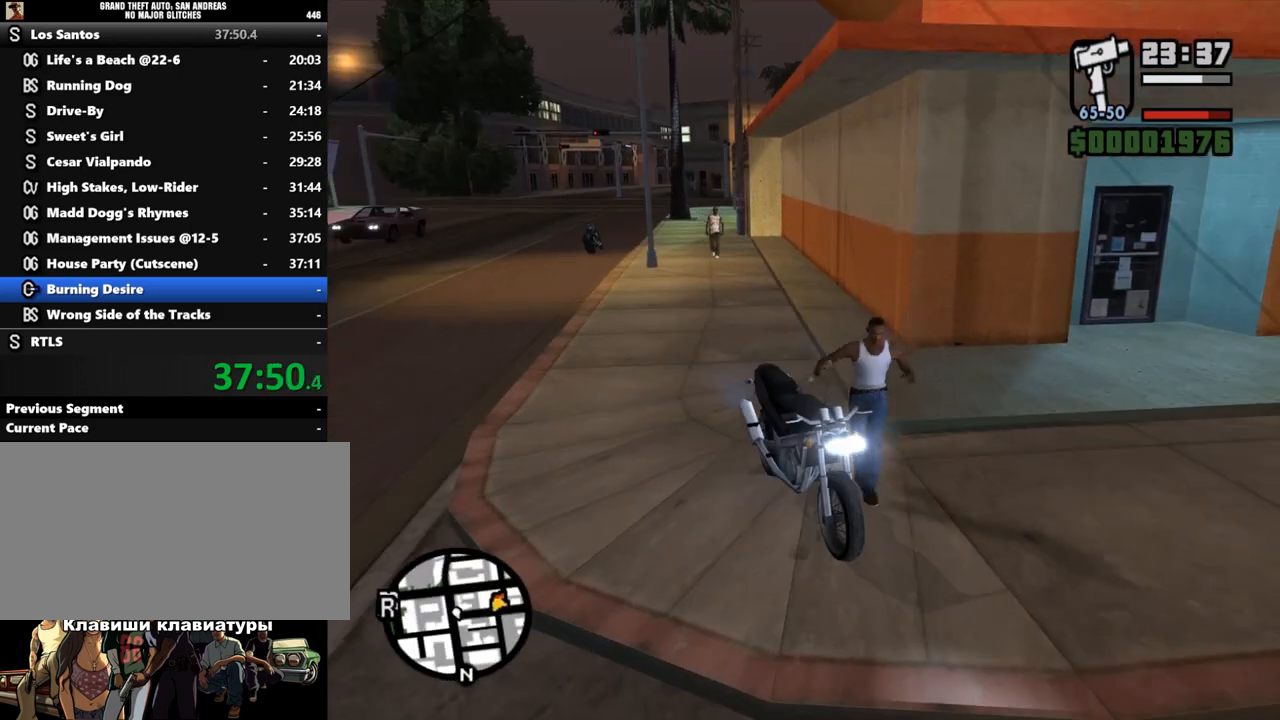
{"keys": ["tab"], "mouse": [], "events": [[33, "tab", "down"], [133, "tab", "up"], [200, "tab", "down"], [300, "tab", "up"], [333, "d", "up"], [333, "tab", "down"], [467, "tab", "up"], [500, "tab", "down"], [500, "w", "up"]]}
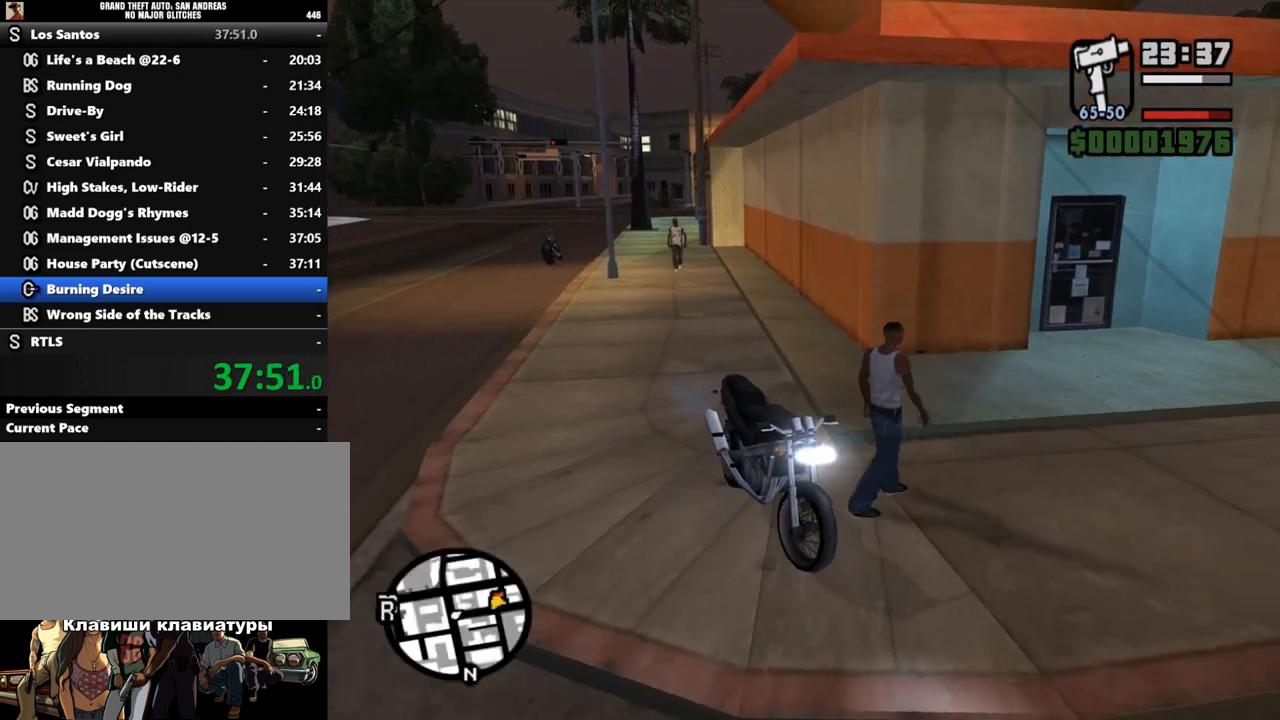
{"keys": ["tab"], "mouse": [], "events": [[100, "tab", "up"], [133, "tab", "down"], [267, "tab", "up"], [333, "tab", "down"], [400, "tab", "up"], [500, "tab", "down"]]}
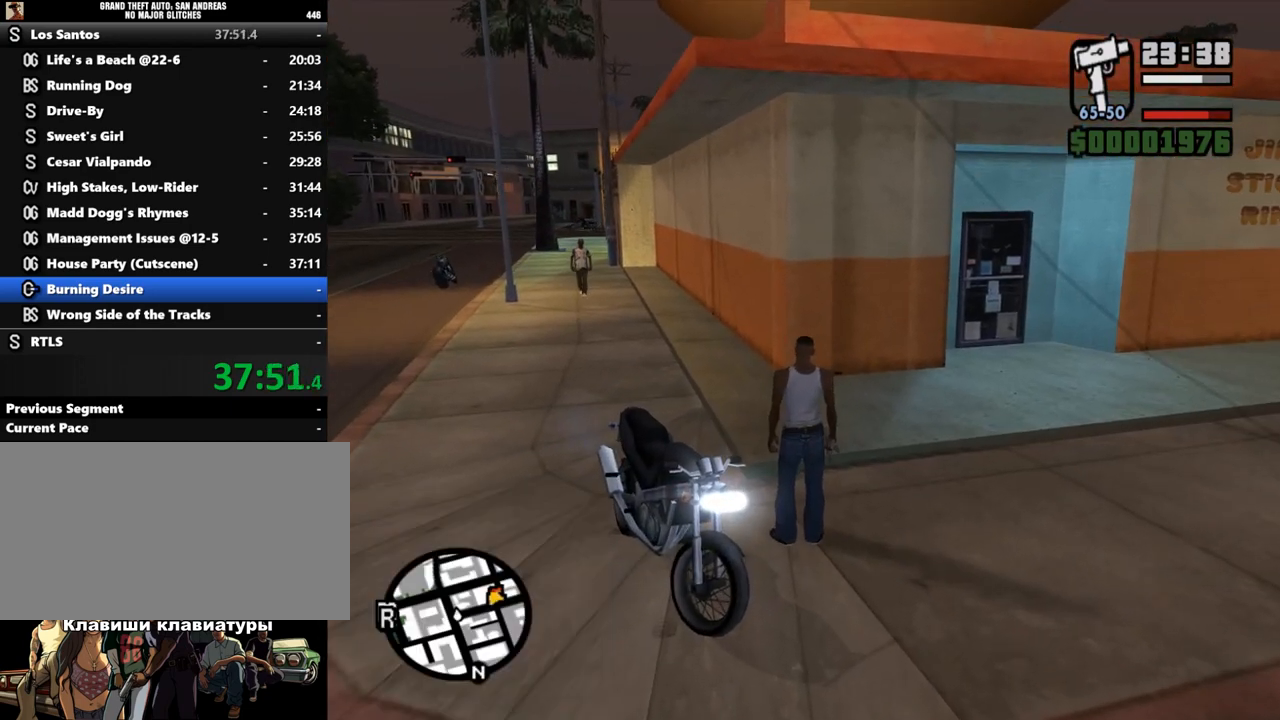
{"keys": [], "mouse": [], "events": [[67, "w", "down"], [133, "tab", "up"], [233, "tab", "down"], [300, "tab", "up"], [367, "tab", "down"], [467, "tab", "up"], [467, "w", "up"]]}
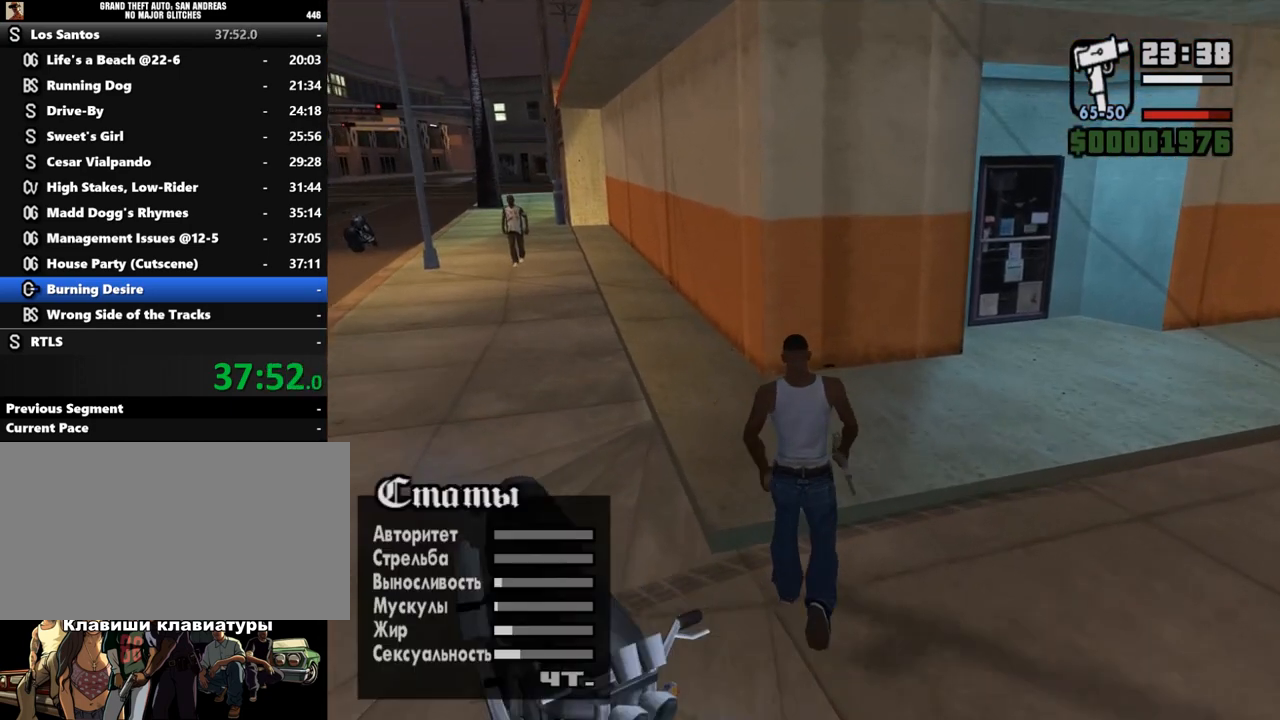
{"keys": [], "mouse": [], "events": [[33, "tab", "down"], [133, "tab", "up"], [200, "tab", "down"], [300, "tab", "up"], [367, "tab", "down"], [467, "tab", "up"]]}
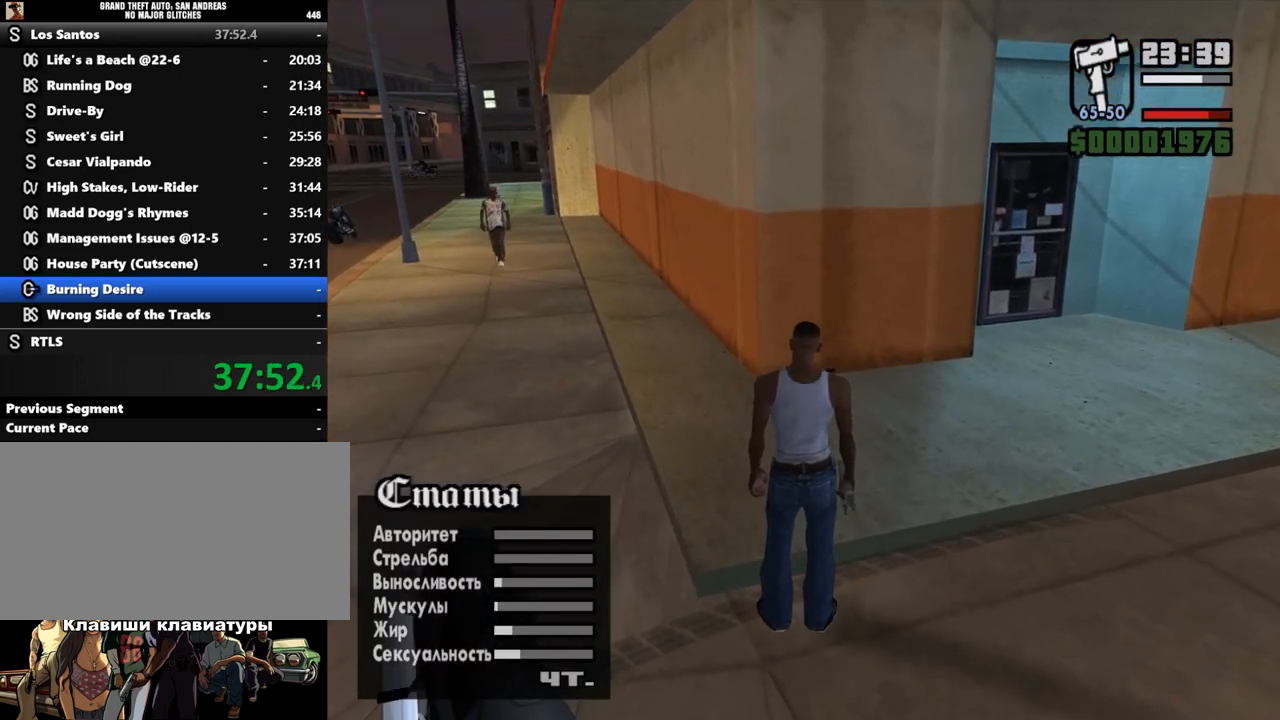
{"keys": [], "mouse": [], "events": [[33, "tab", "down"], [100, "tab", "up"], [200, "tab", "down"], [300, "tab", "up"], [367, "tab", "down"], [467, "tab", "up"]]}
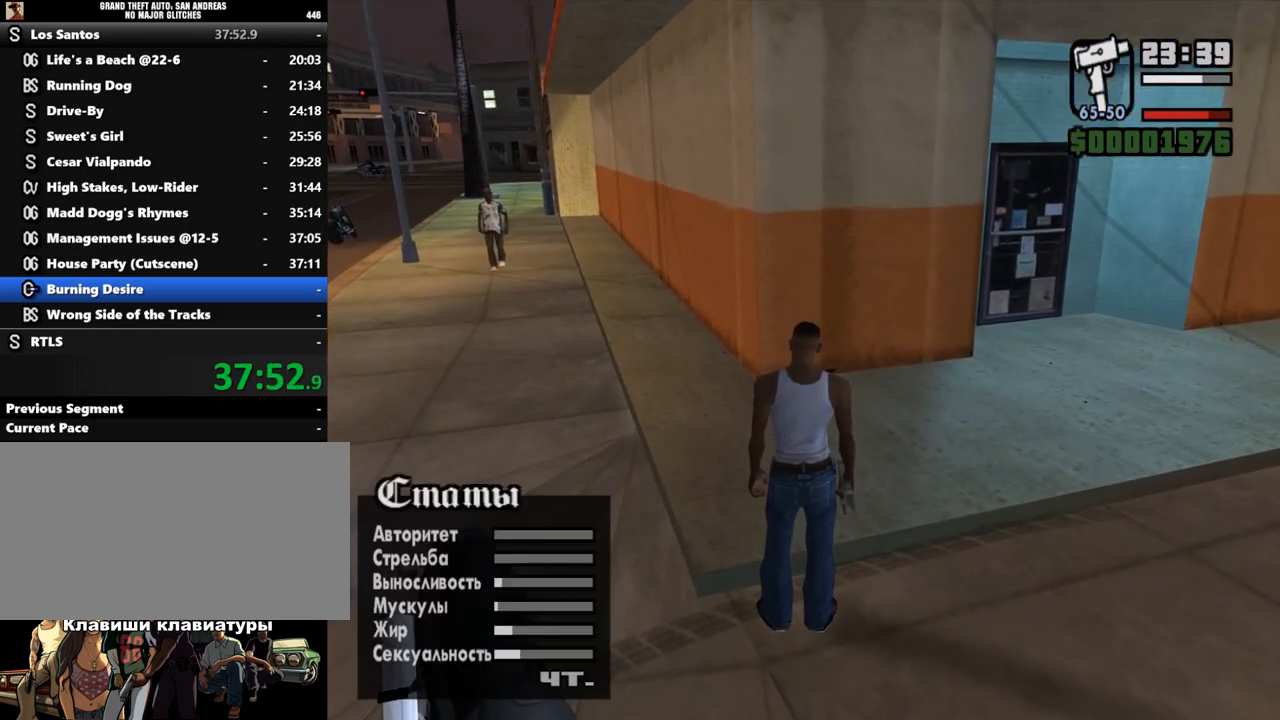
{"keys": ["w"], "mouse": [], "events": [[167, "tab", "down"], [333, "w", "down"], [400, "tab", "up"]]}
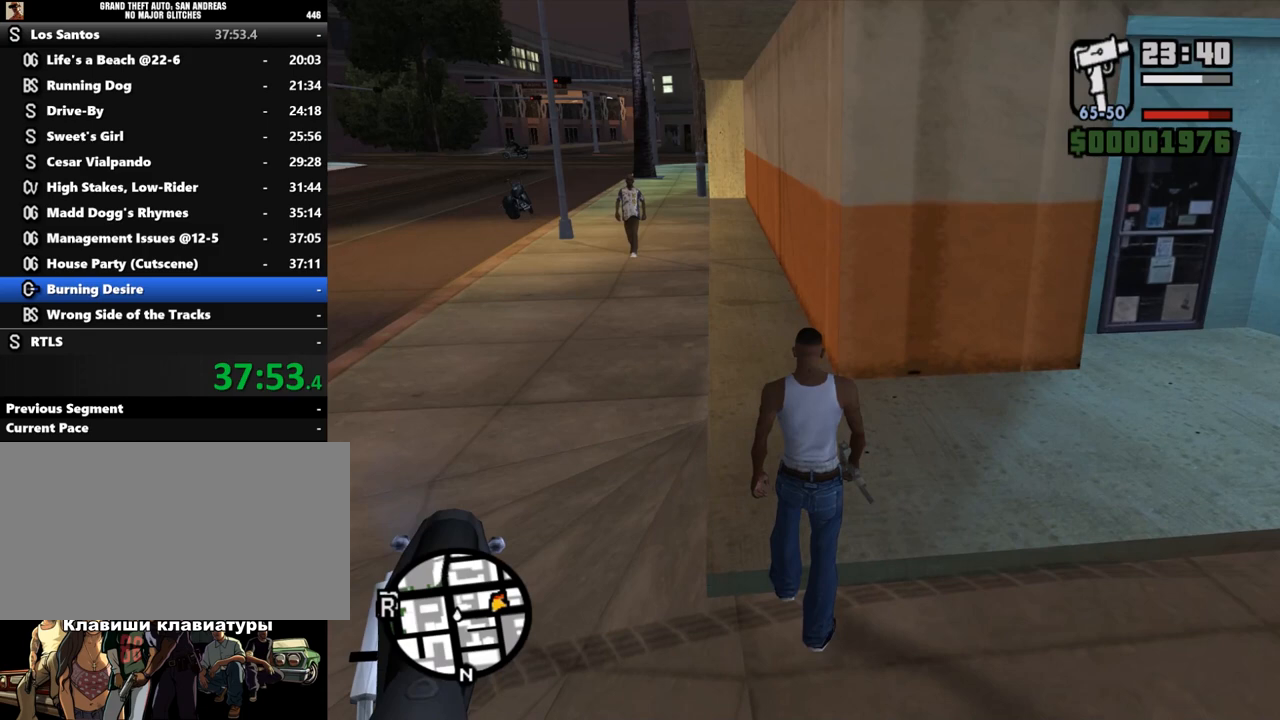
{"keys": [], "mouse": [], "events": [[33, "tab", "down"], [100, "tab", "up"], [200, "tab", "down"], [367, "tab", "up"], [367, "w", "up"], [400, "tab", "down"], [500, "tab", "up"]]}
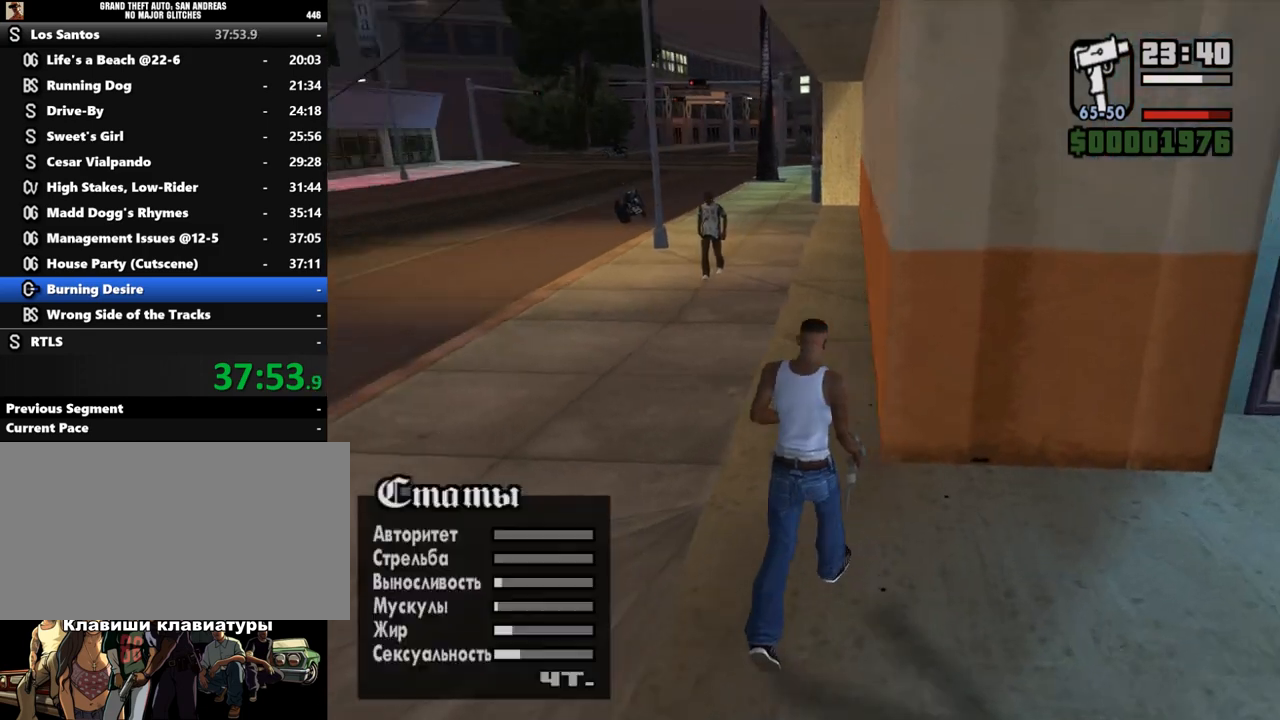
{"keys": ["tab"], "mouse": [], "events": [[100, "s", "down"], [233, "s", "up"], [300, "tab", "down"], [400, "tab", "up"], [500, "tab", "down"]]}
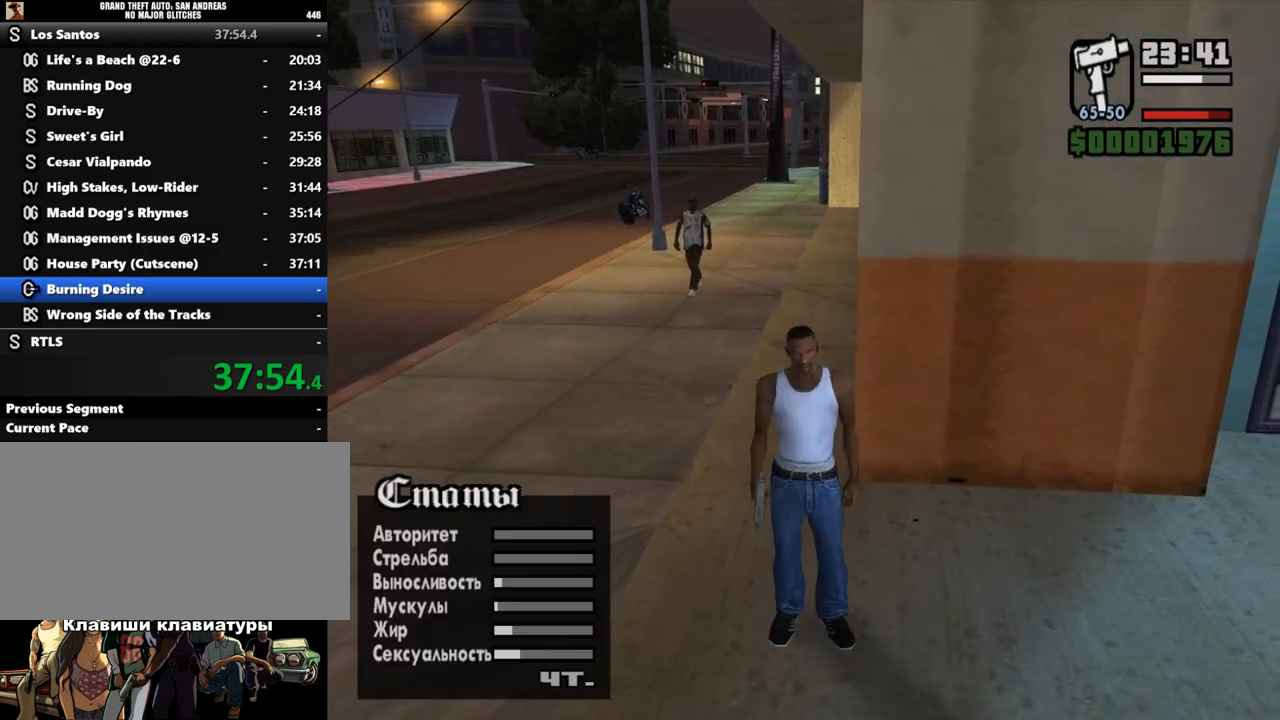
{"keys": ["tab"], "mouse": [], "events": [[33, "tab", "up"], [167, "tab", "down"], [200, "tab", "up"], [300, "tab", "down"], [400, "tab", "up"], [433, "tab", "down"]]}
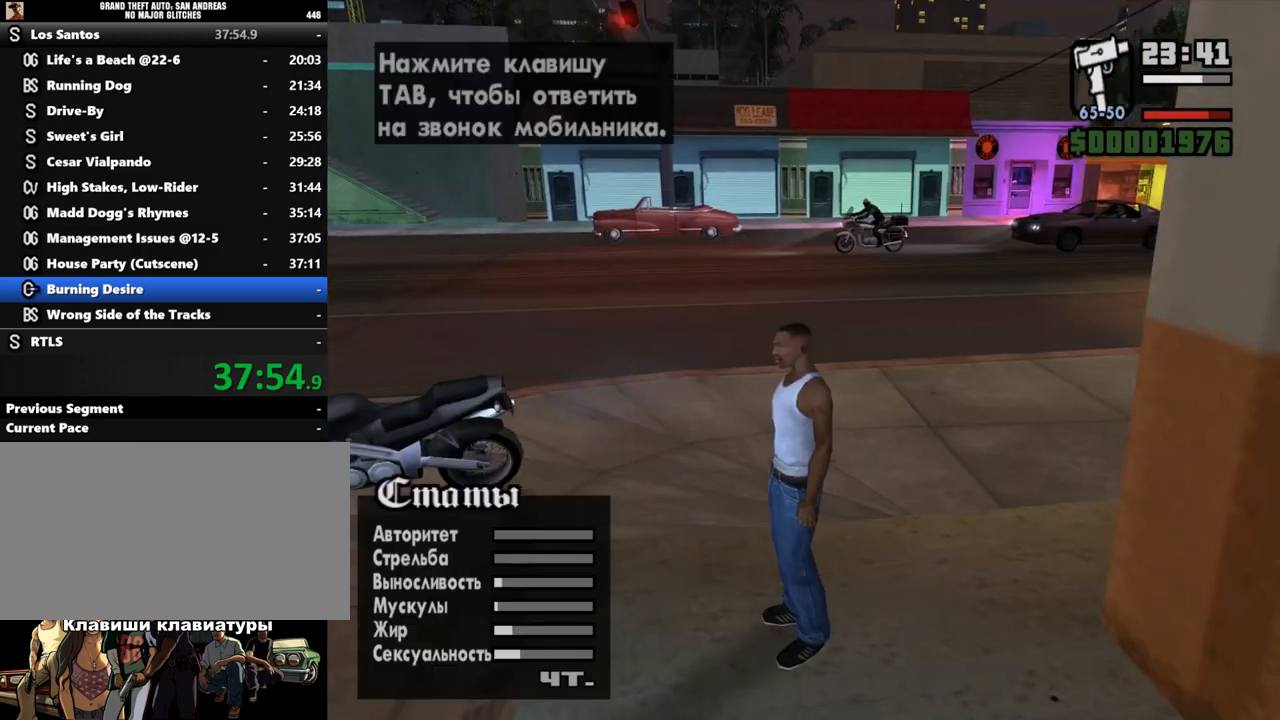
{"keys": ["tab"], "mouse": [], "events": [[33, "tab", "up"], [133, "tab", "down"], [167, "tab", "up"], [267, "tab", "down"], [333, "tab", "up"], [433, "tab", "down"]]}
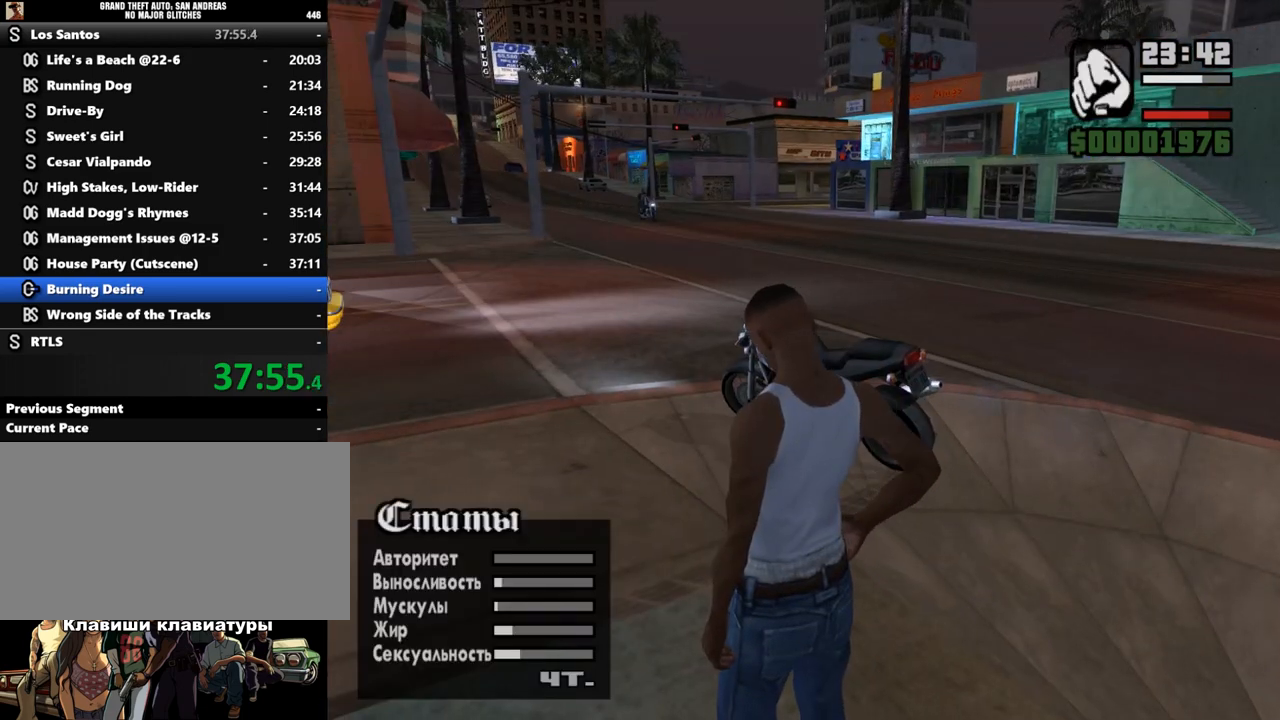
{"keys": [], "mouse": [], "events": [[33, "tab", "up"]]}
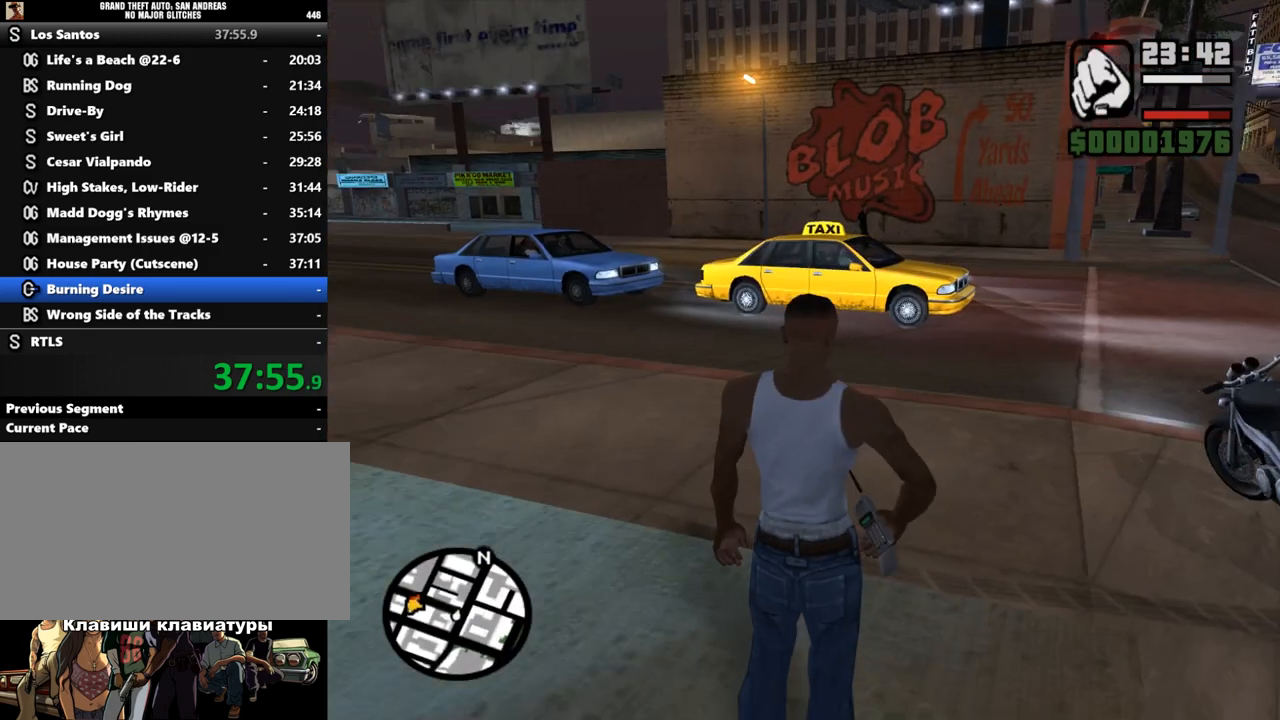
{"keys": [], "mouse": [], "events": [[200, "d", "down"], [300, "d", "up"]]}
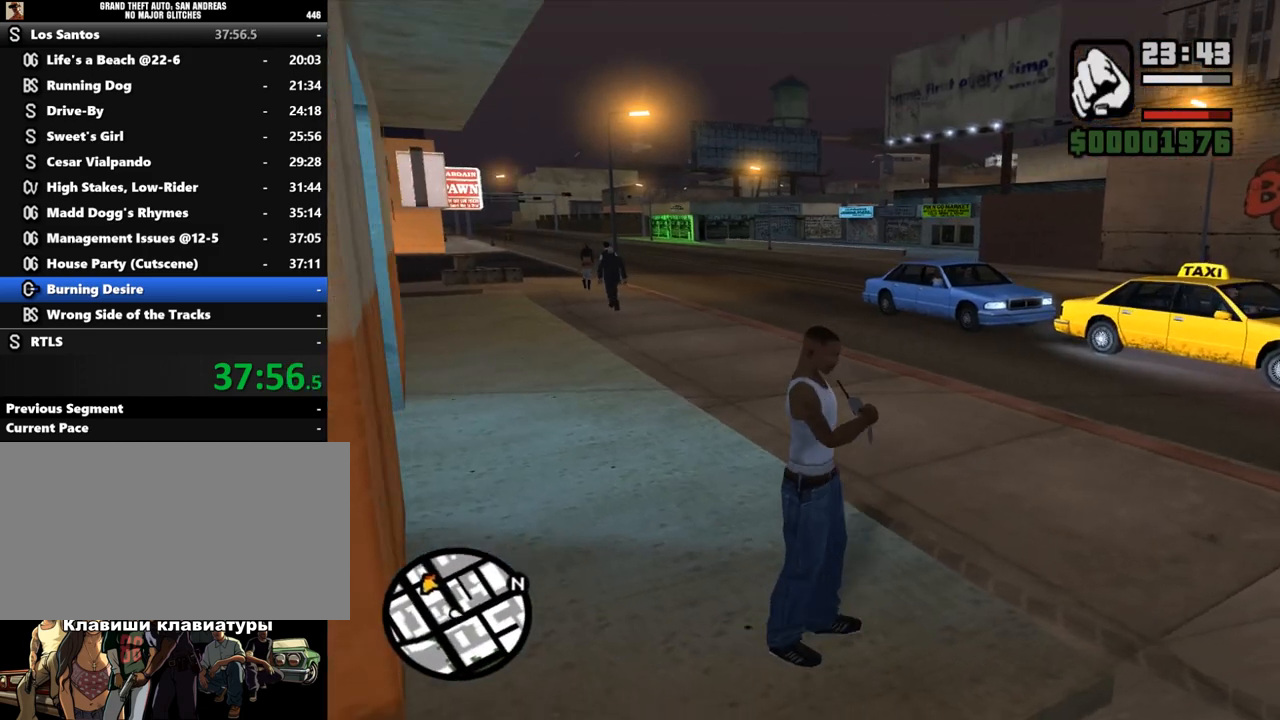
{"keys": [], "mouse": [], "events": [[100, "s", "down"], [167, "s", "up"], [333, "w", "down"], [400, "w", "up"]]}
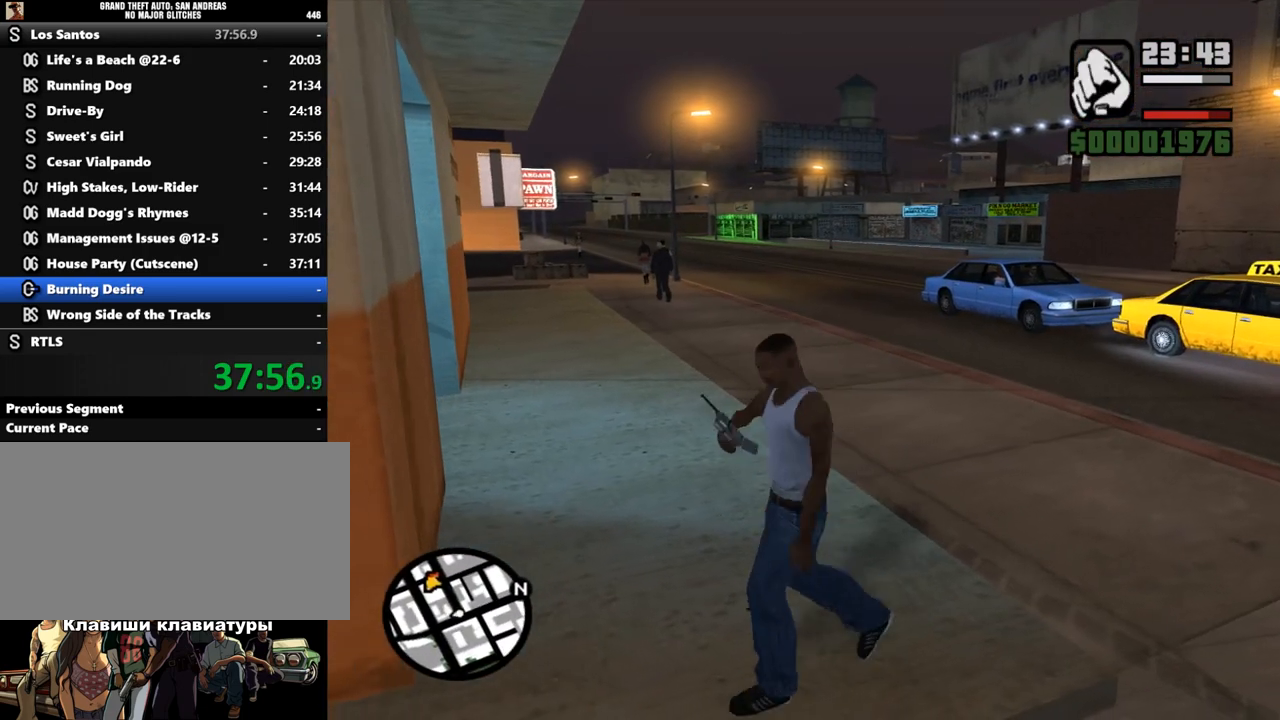
{"keys": [], "mouse": [], "events": [[67, "f", "down"], [133, "f", "up"], [233, "f", "down"], [300, "f", "up"], [367, "f", "down"], [433, "f", "up"]]}
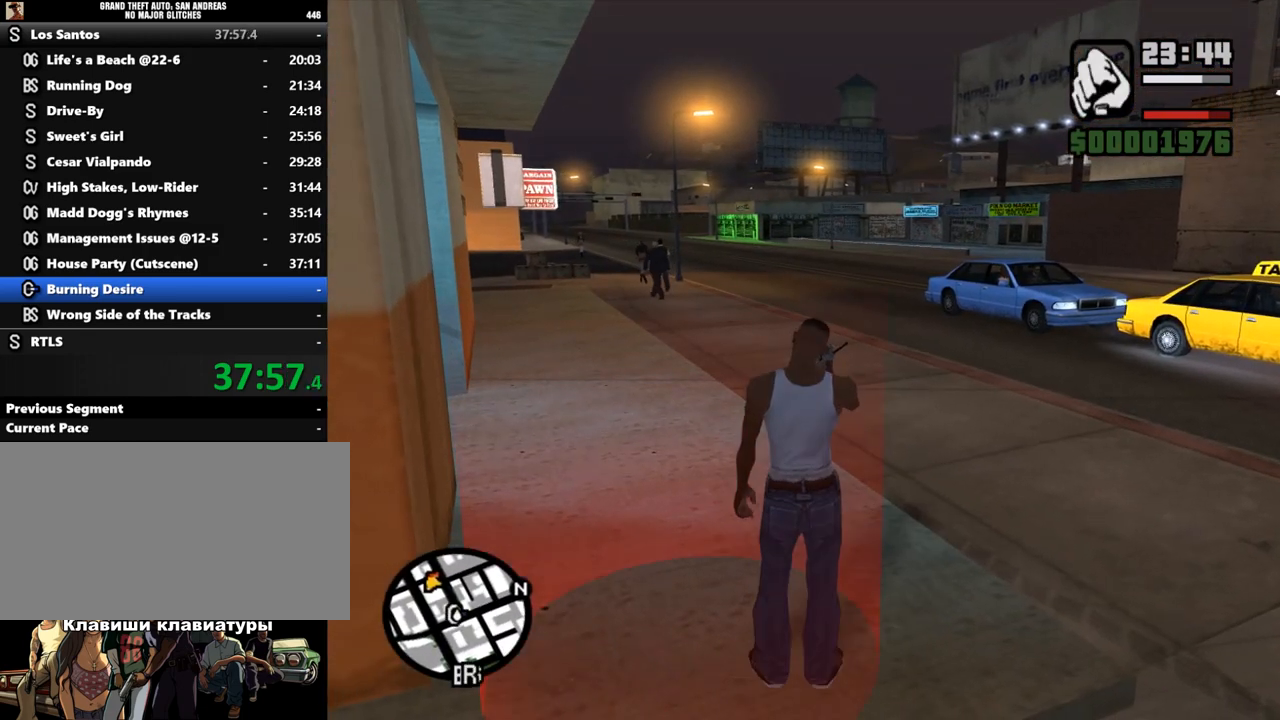
{"keys": [], "mouse": [], "events": [[33, "f", "down"], [100, "f", "up"], [200, "f", "down"], [267, "f", "up"], [333, "f", "down"], [433, "f", "up"]]}
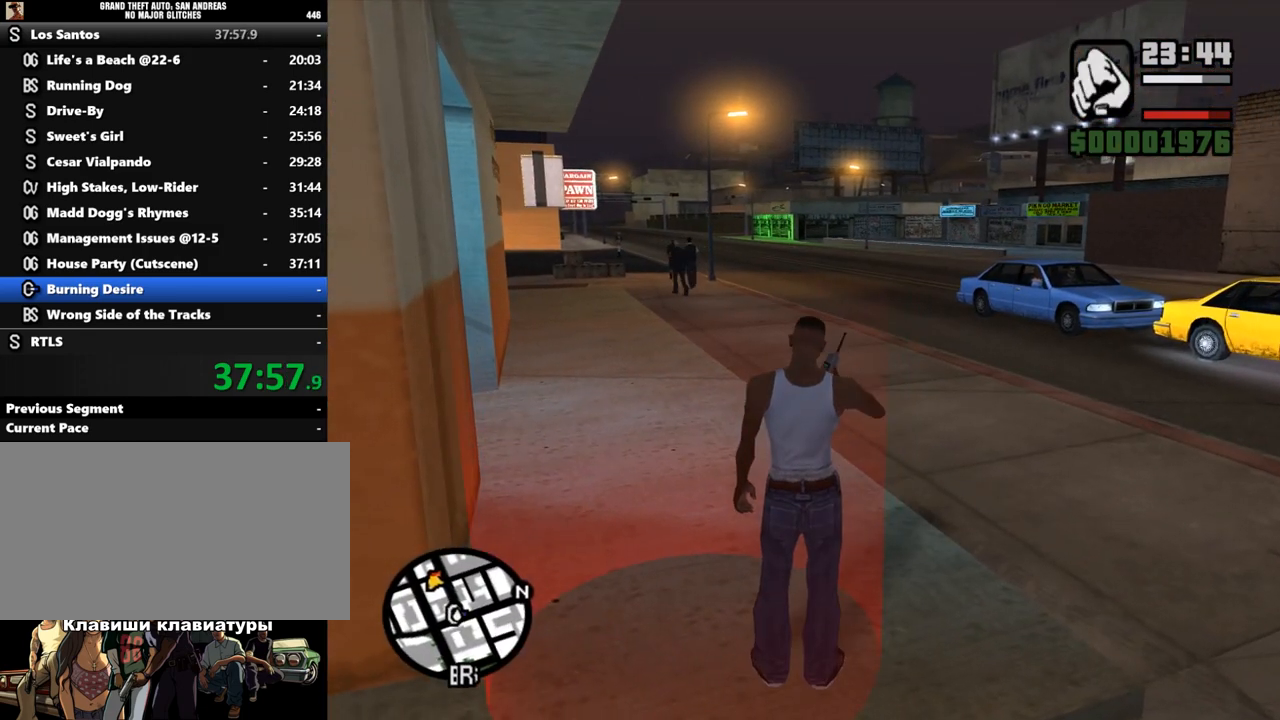
{"keys": [], "mouse": [], "events": []}
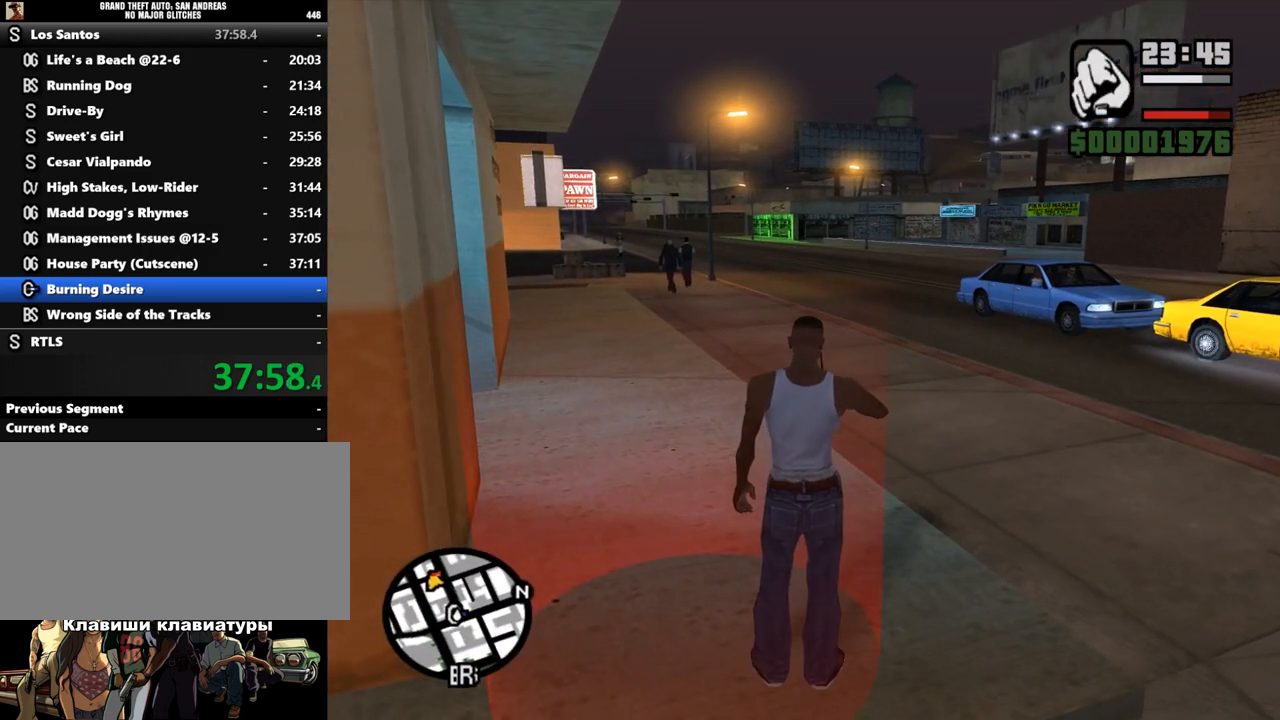
{"keys": [], "mouse": [], "events": []}
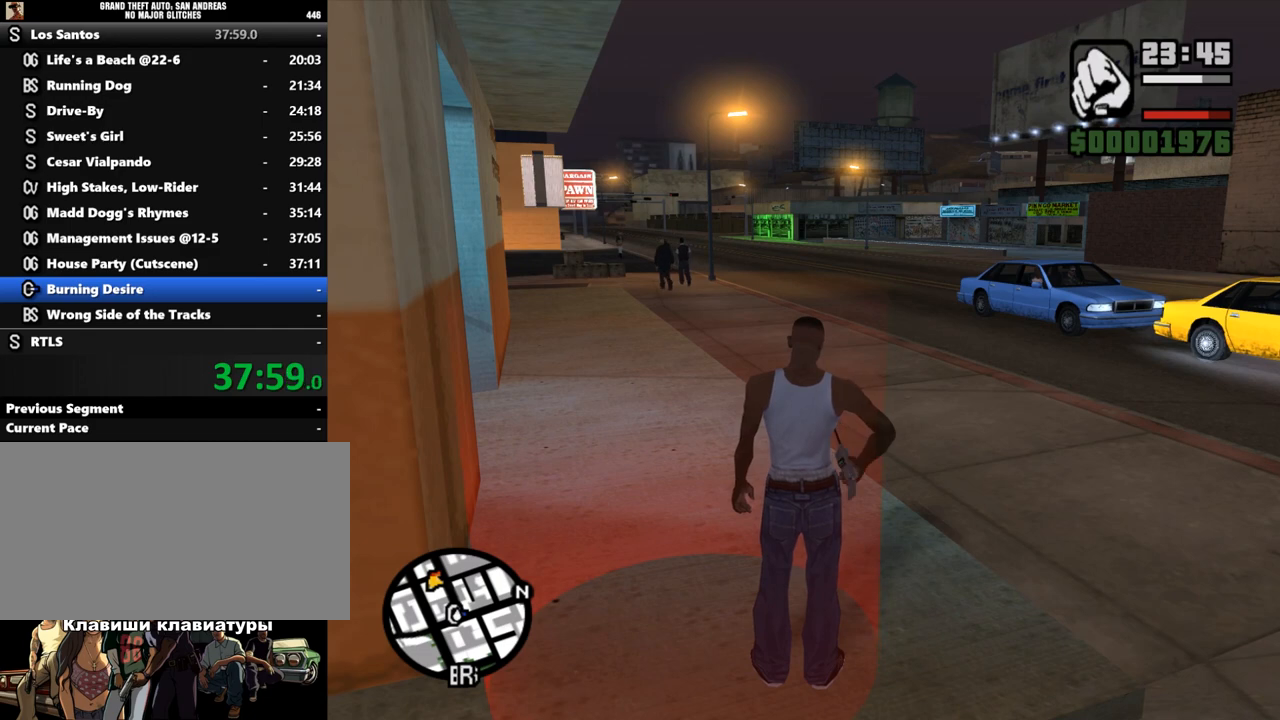
{"keys": [], "mouse": [], "events": []}
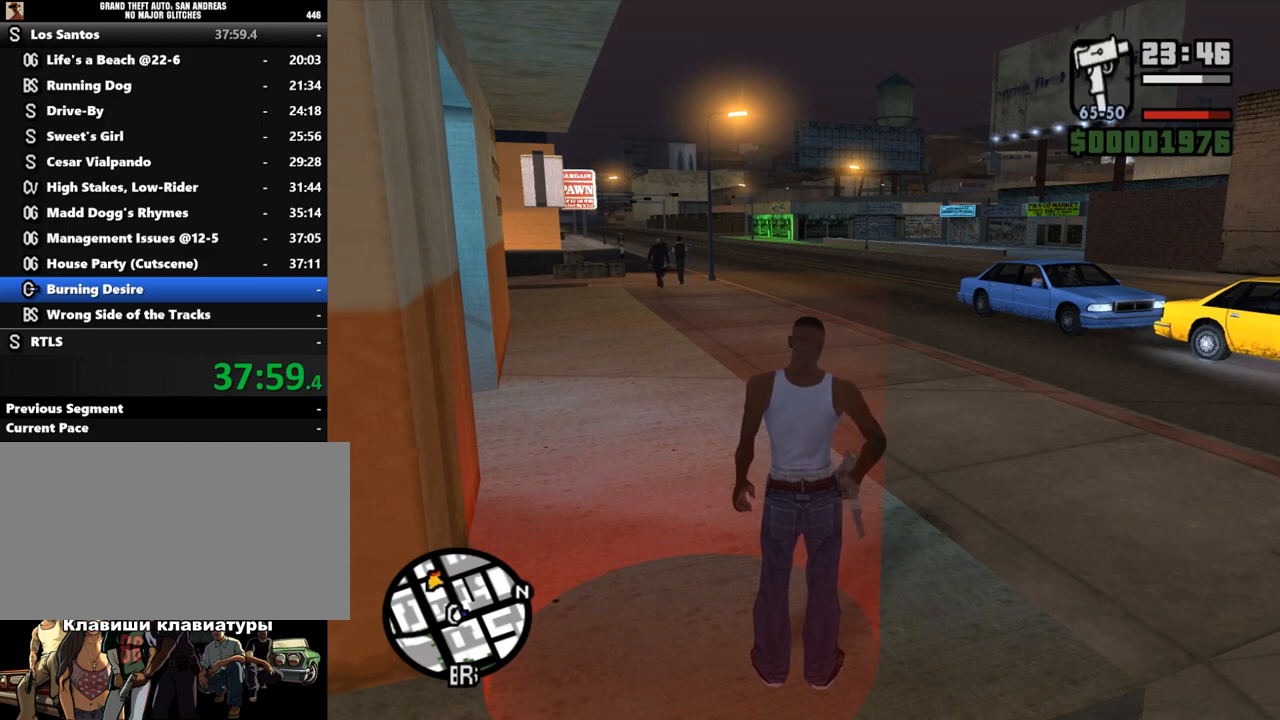
{"keys": ["shift_l"], "mouse": [], "events": [[400, "shift_l", "down"], [433, "shift_l", "up"], [500, "shift_l", "down"]]}
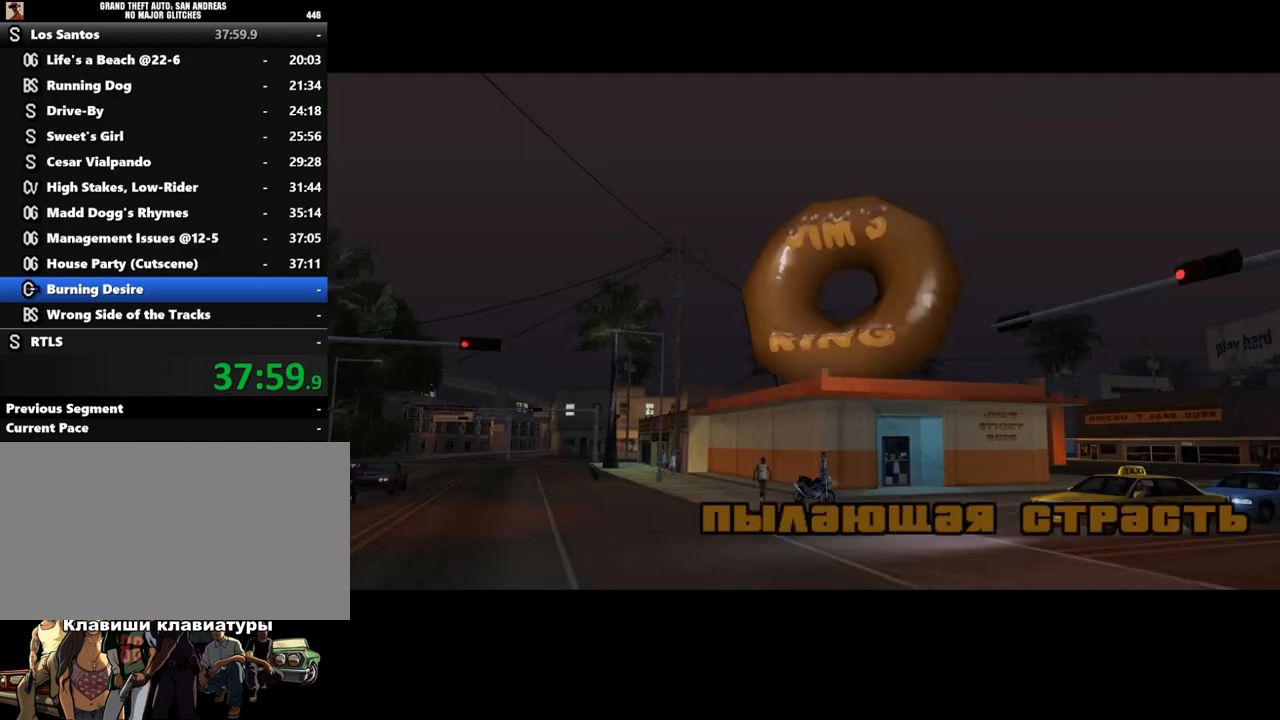
{"keys": [], "mouse": [], "events": [[67, "shift_l", "up"], [167, "shift_l", "down"], [233, "shift_l", "up"], [300, "shift_l", "down"], [367, "shift_l", "up"], [467, "shift_l", "down"], [500, "shift_l", "up"]]}
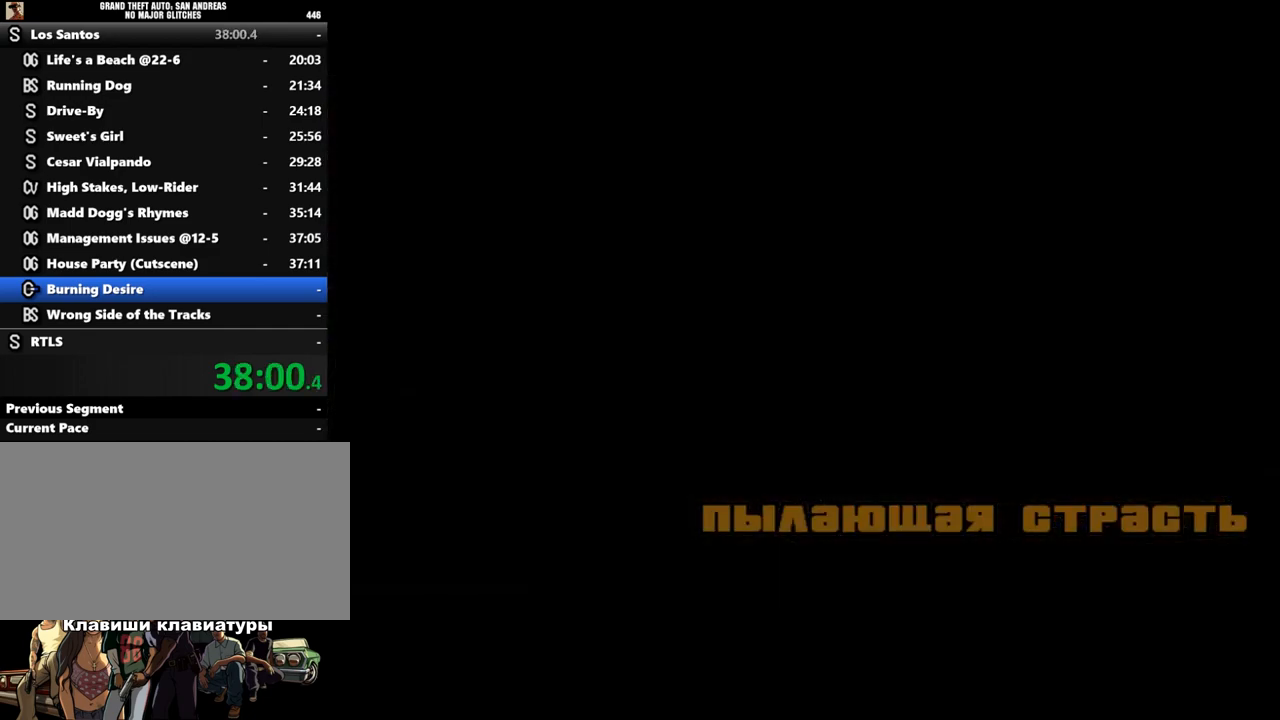
{"keys": [], "mouse": [], "events": [[100, "shift_l", "down"], [167, "shift_l", "up"], [200, "shift_l", "down"], [333, "shift_l", "up"], [400, "shift_l", "down"], [500, "shift_l", "up"]]}
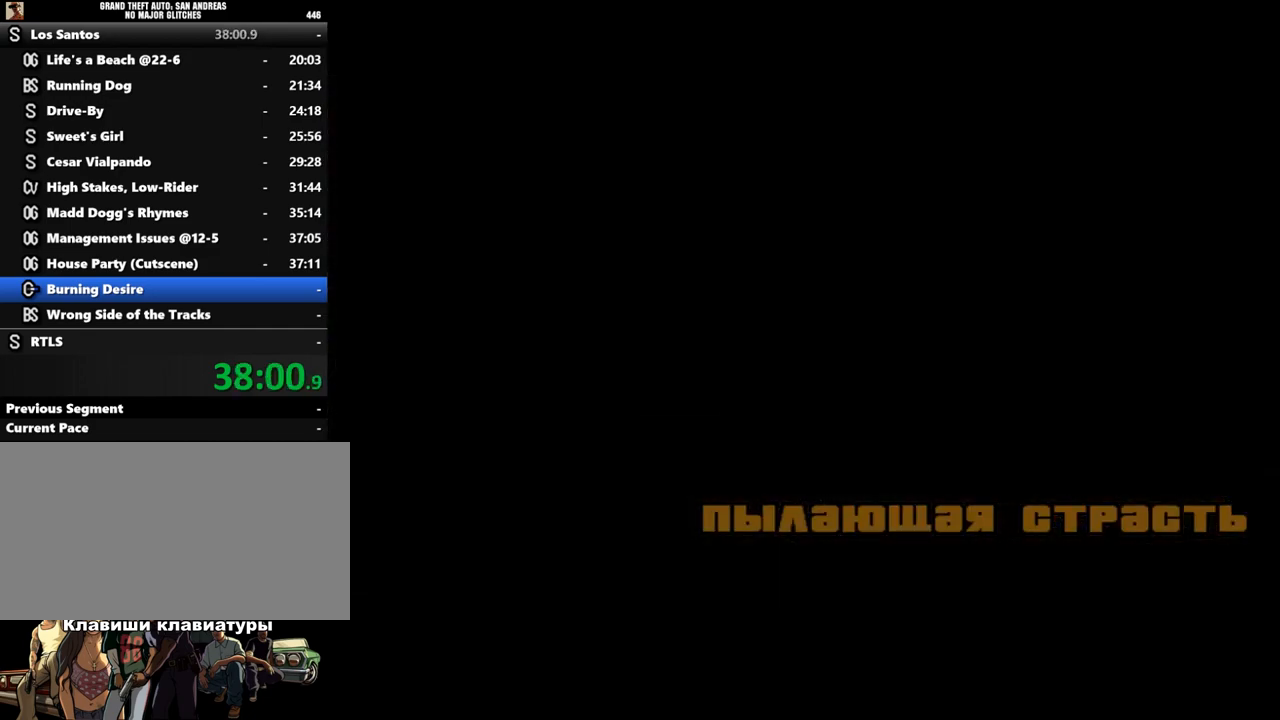
{"keys": ["w"], "mouse": [], "events": [[100, "shift_l", "down"], [133, "shift_l", "up"], [233, "shift_l", "down"], [300, "shift_l", "up"], [367, "shift_l", "down"], [400, "w", "down"], [500, "shift_l", "up"]]}
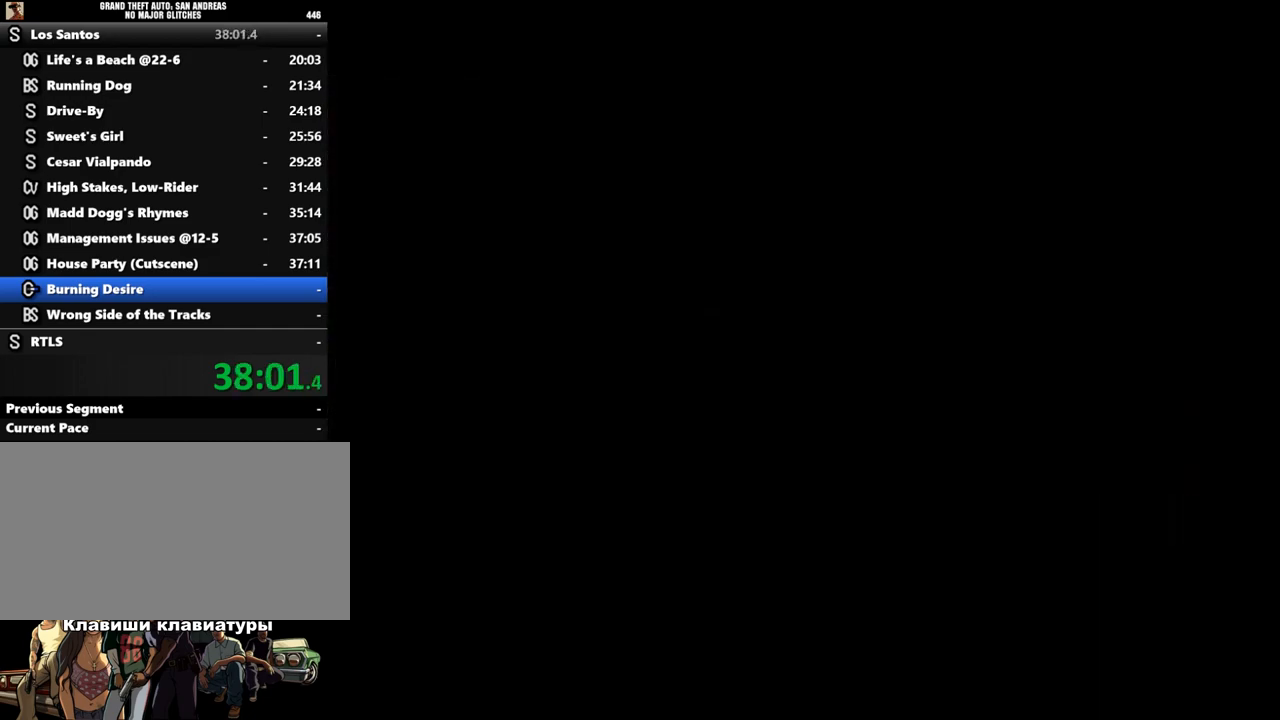
{"keys": ["w"], "mouse": [], "events": [[133, "shift_l", "down"], [167, "shift_l", "up"], [300, "shift_l", "down"], [333, "shift_l", "up"], [433, "shift_l", "down"], [500, "shift_l", "up"]]}
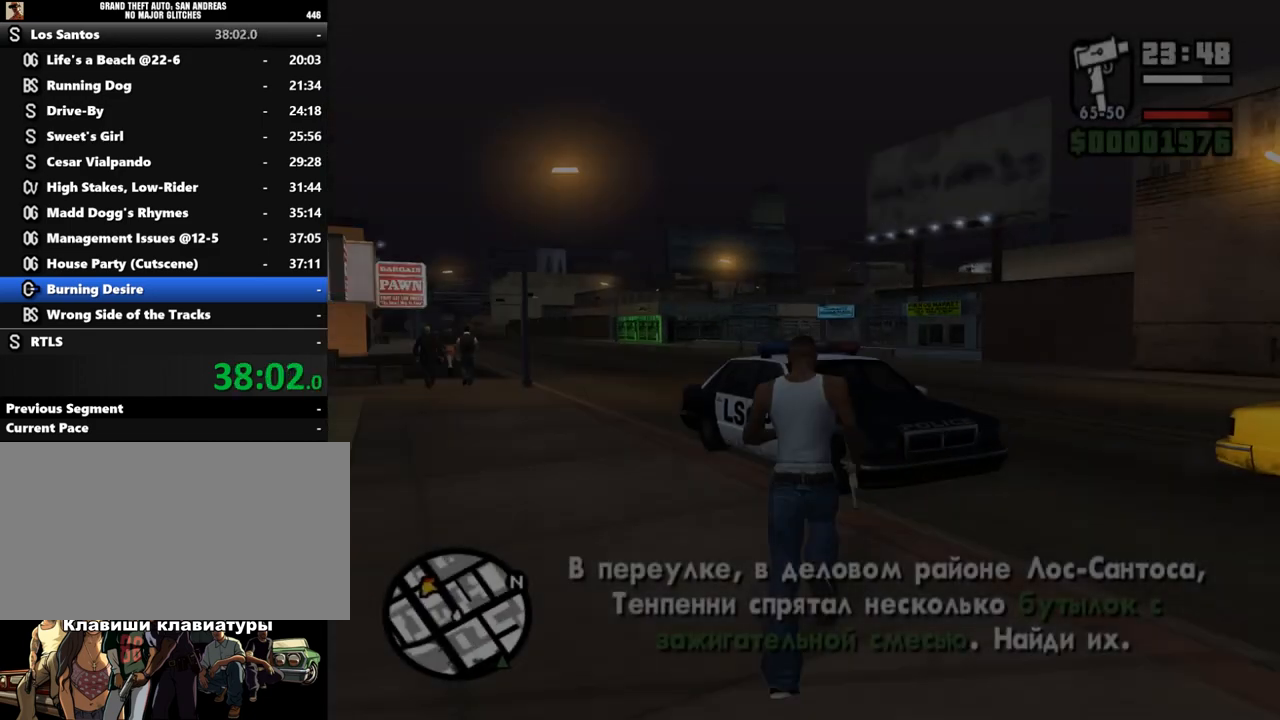
{"keys": [], "mouse": [], "events": [[100, "shift_l", "down"], [333, "f", "down"], [467, "f", "up"], [467, "w", "up"], [500, "shift_l", "up"]]}